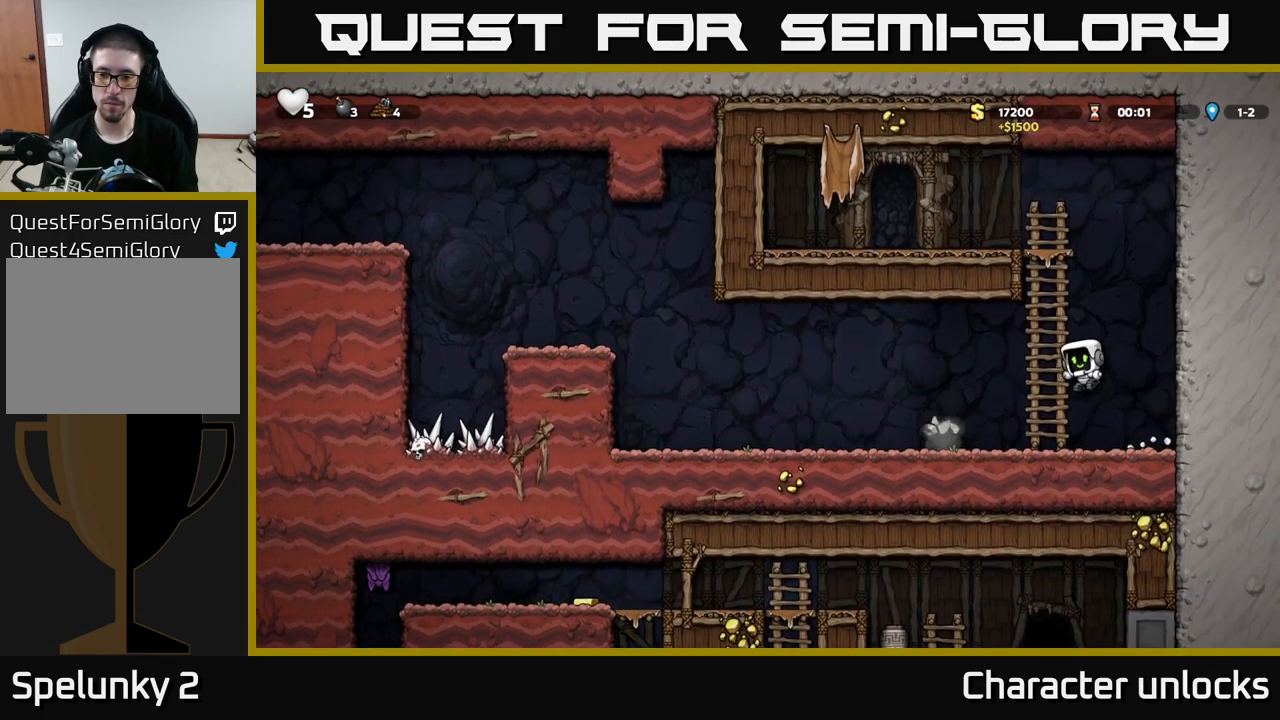
Gameplay with a controller (Xbox layout); each line is a JSON object with the inputs held at the frame after it. "events" lists button and stick changes between this image and that frame as [ms after this image, input, new state], when the widget could be followed in between. Not read: right_stick.
{"buttons": ["DPAD_DOWN"], "left_stick": "center", "events": [[150, "DPAD_LEFT", "down"], [434, "DPAD_LEFT", "up"], [450, "DPAD_DOWN", "down"]]}
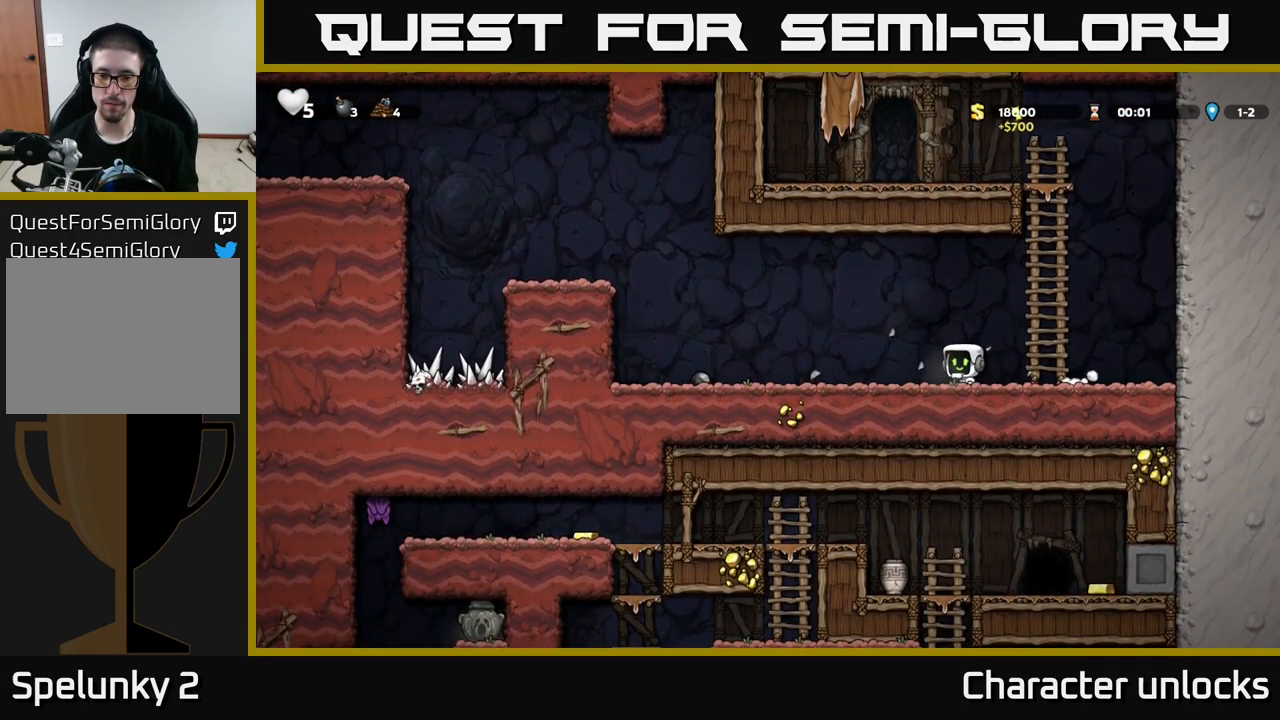
{"buttons": ["DPAD_DOWN"], "left_stick": "center", "events": []}
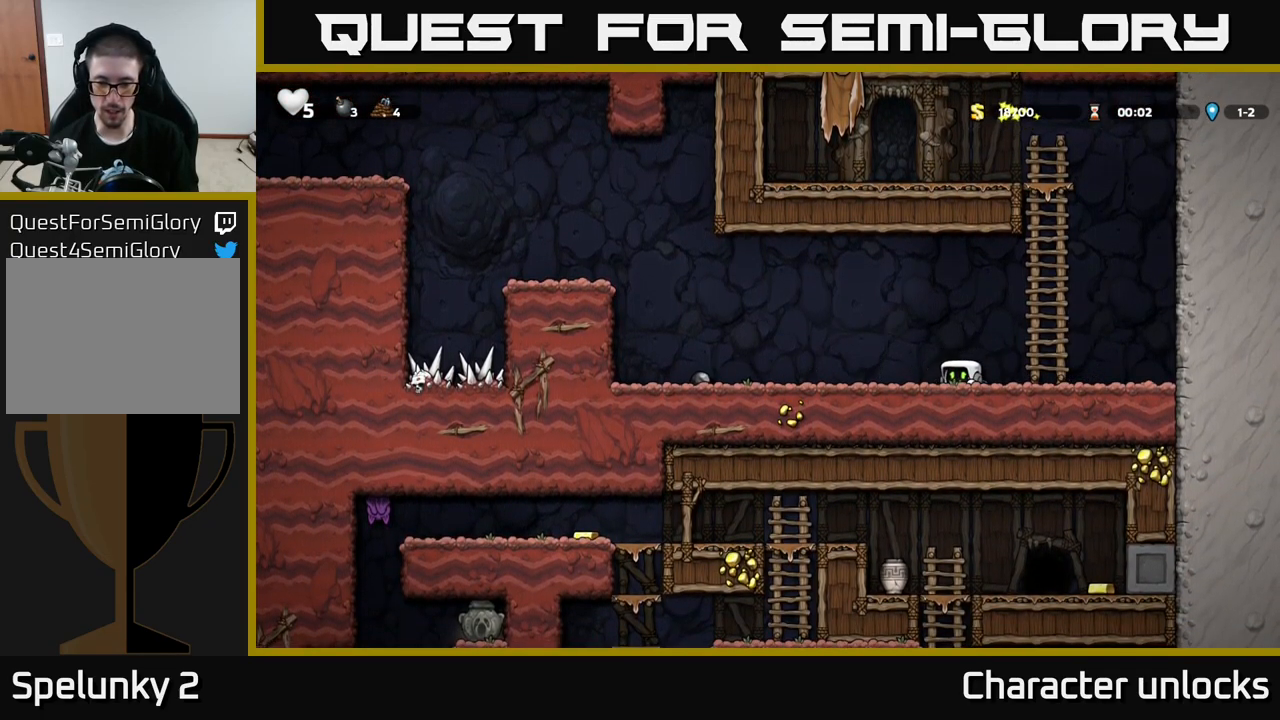
{"buttons": ["DPAD_DOWN"], "left_stick": "center", "events": []}
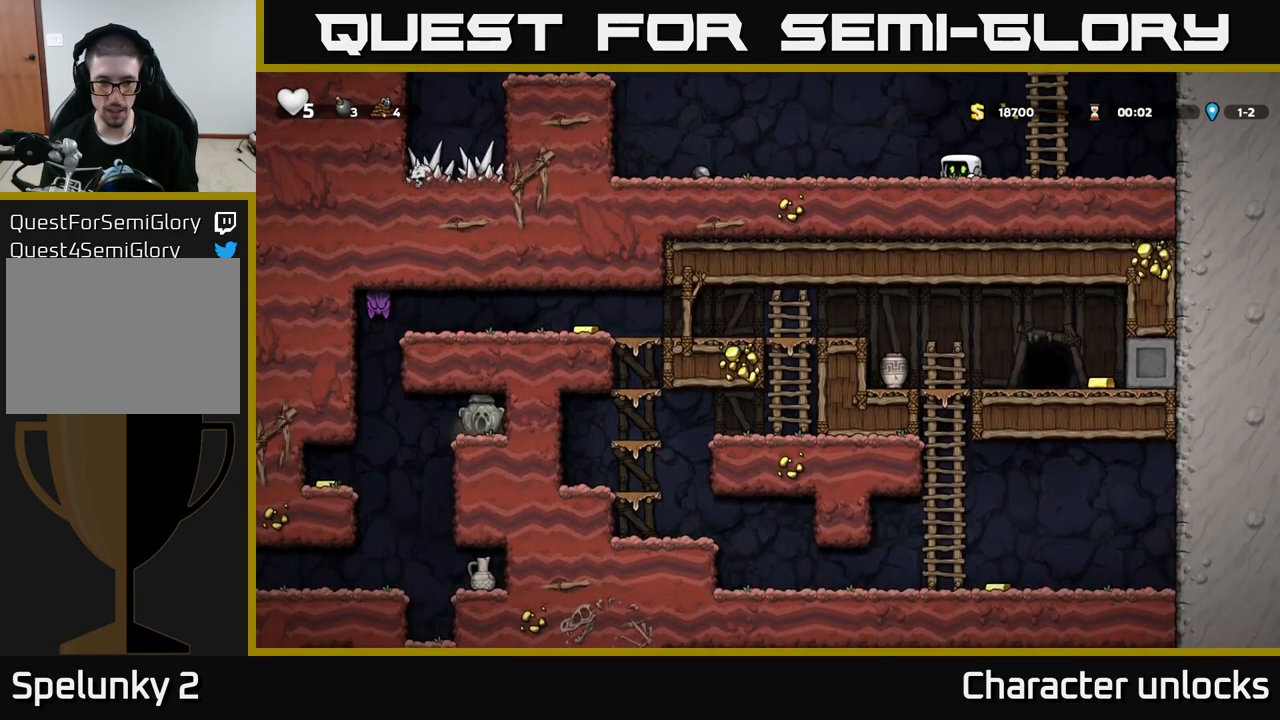
{"buttons": ["DPAD_LEFT"], "left_stick": "center", "events": [[334, "DPAD_DOWN", "up"], [367, "DPAD_LEFT", "down"]]}
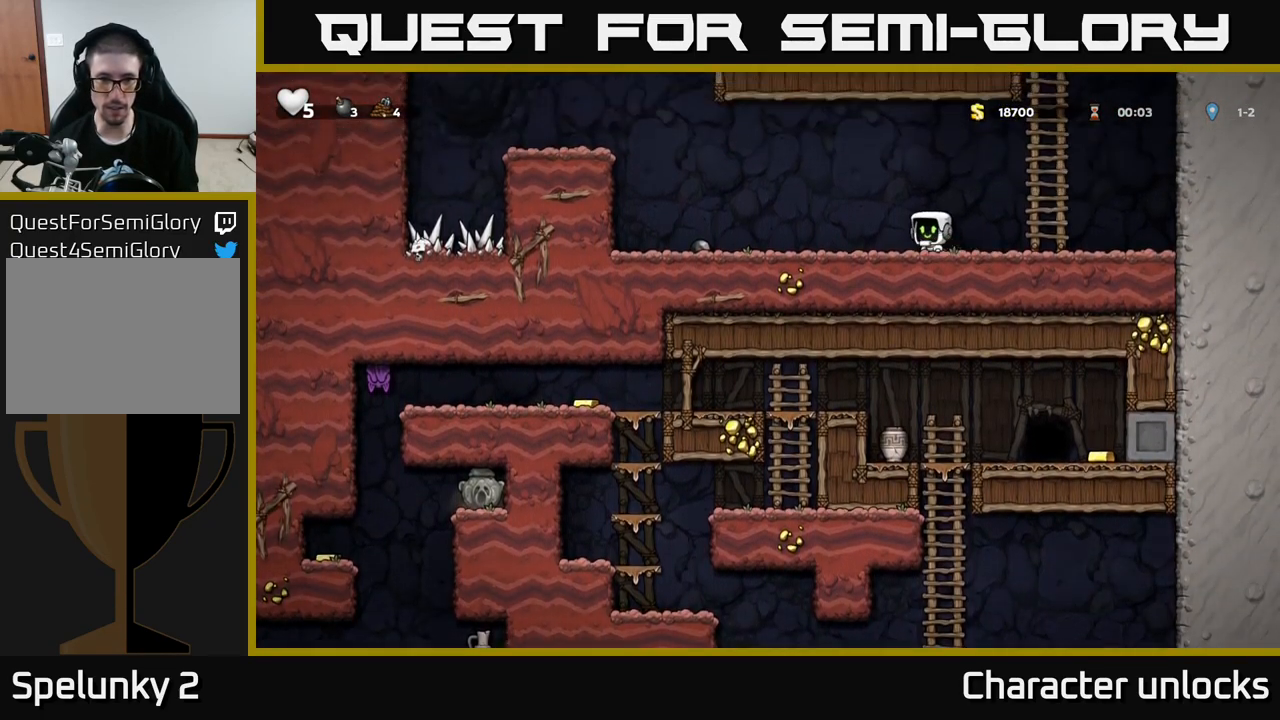
{"buttons": ["DPAD_LEFT"], "left_stick": "center", "events": []}
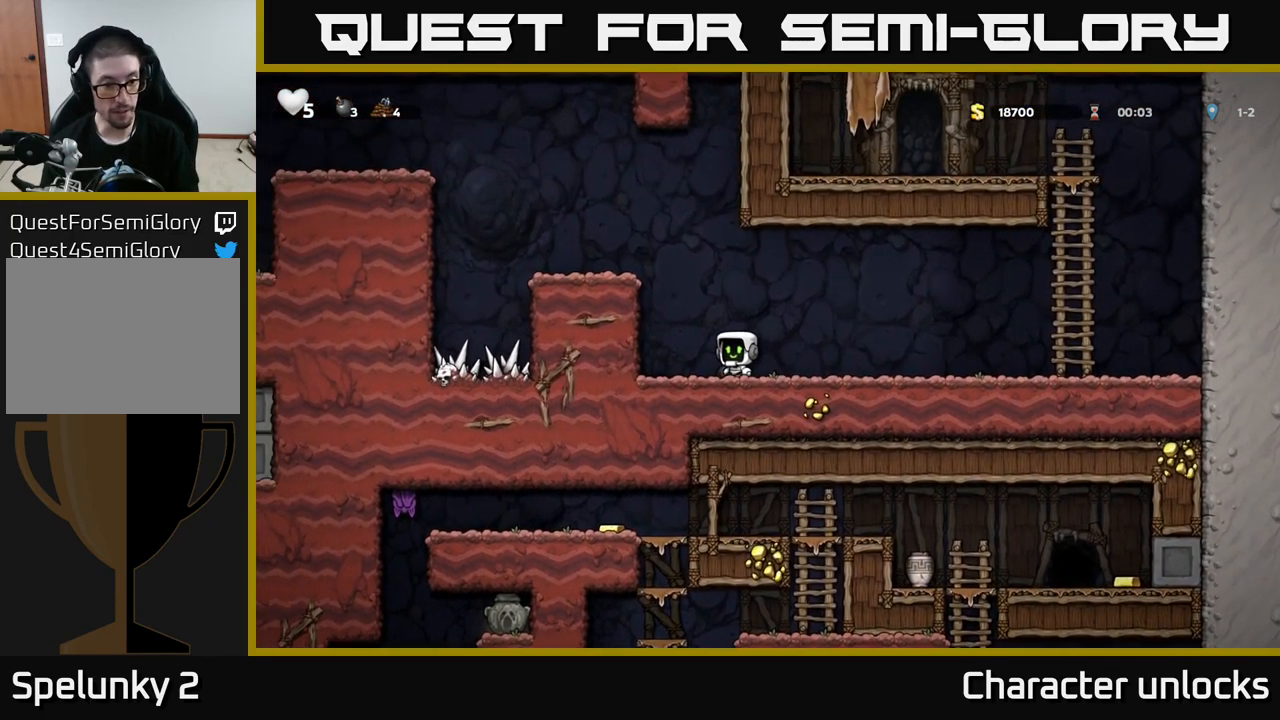
{"buttons": ["DPAD_DOWN"], "left_stick": "center", "events": [[267, "DPAD_DOWN", "down"], [284, "DPAD_LEFT", "up"]]}
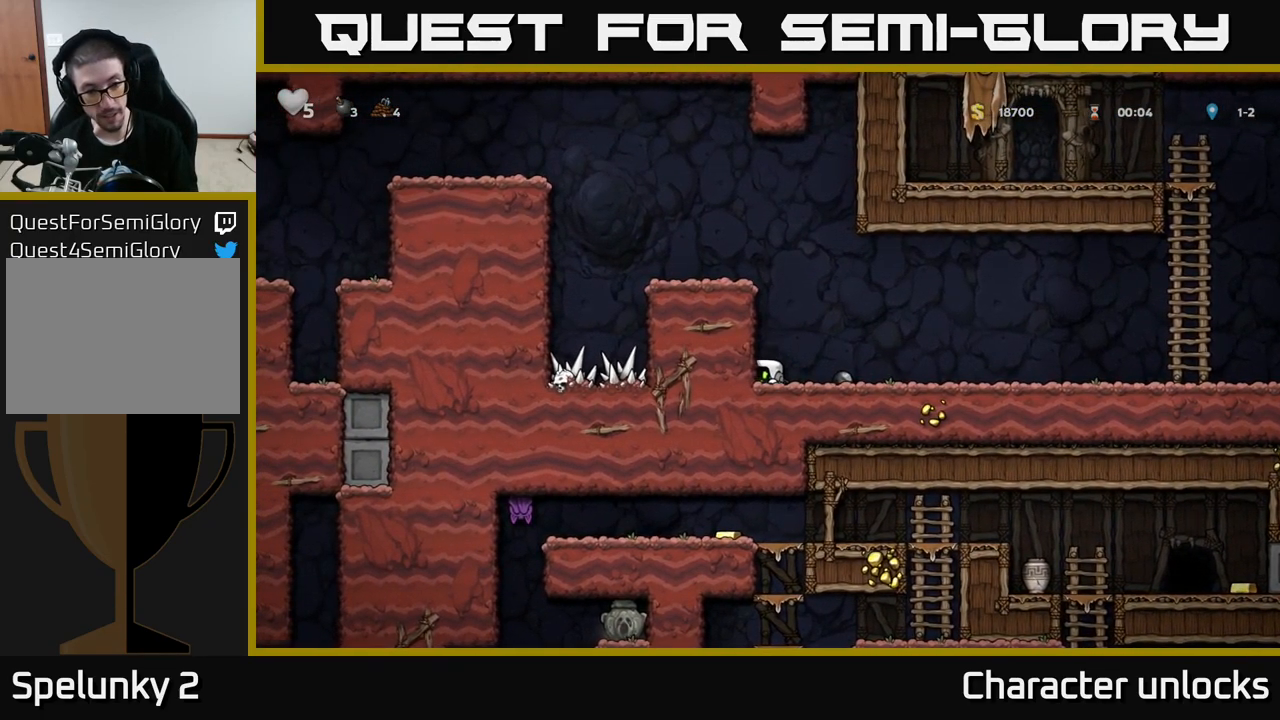
{"buttons": ["DPAD_DOWN"], "left_stick": "center", "events": []}
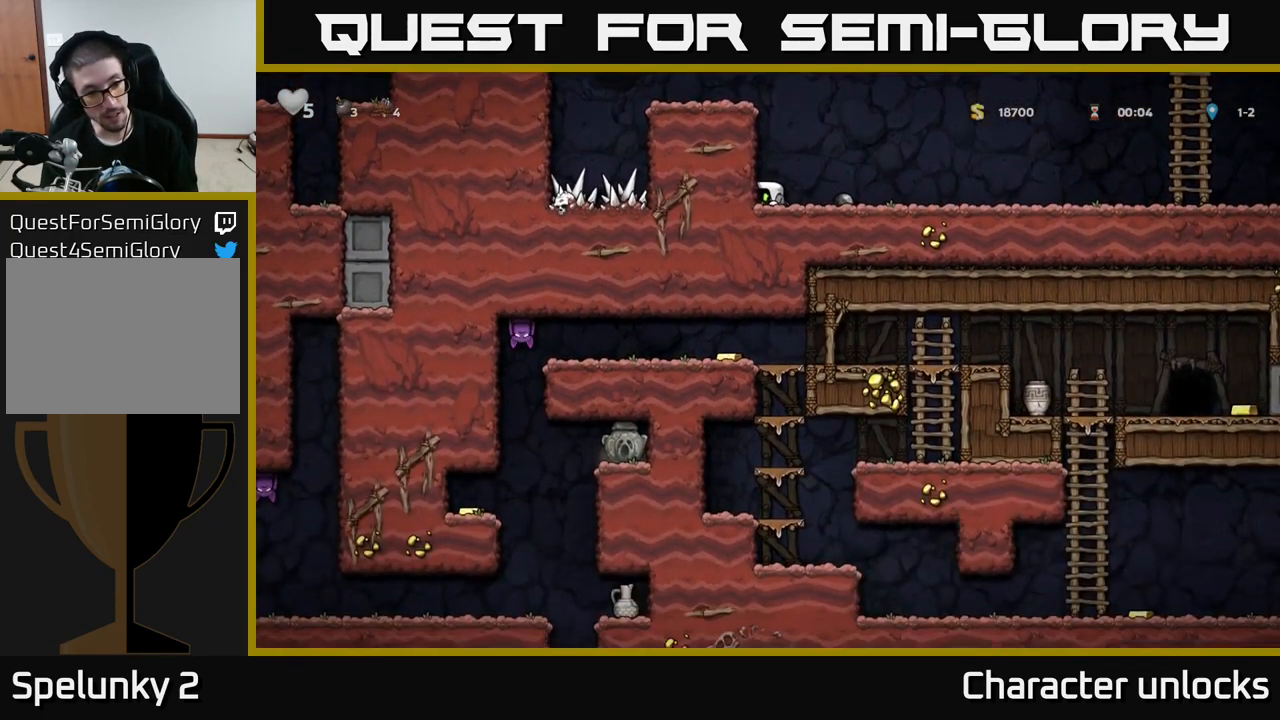
{"buttons": ["DPAD_LEFT"], "left_stick": "center", "events": [[250, "DPAD_DOWN", "up"], [350, "A", "down"], [484, "DPAD_LEFT", "down"], [501, "A", "up"]]}
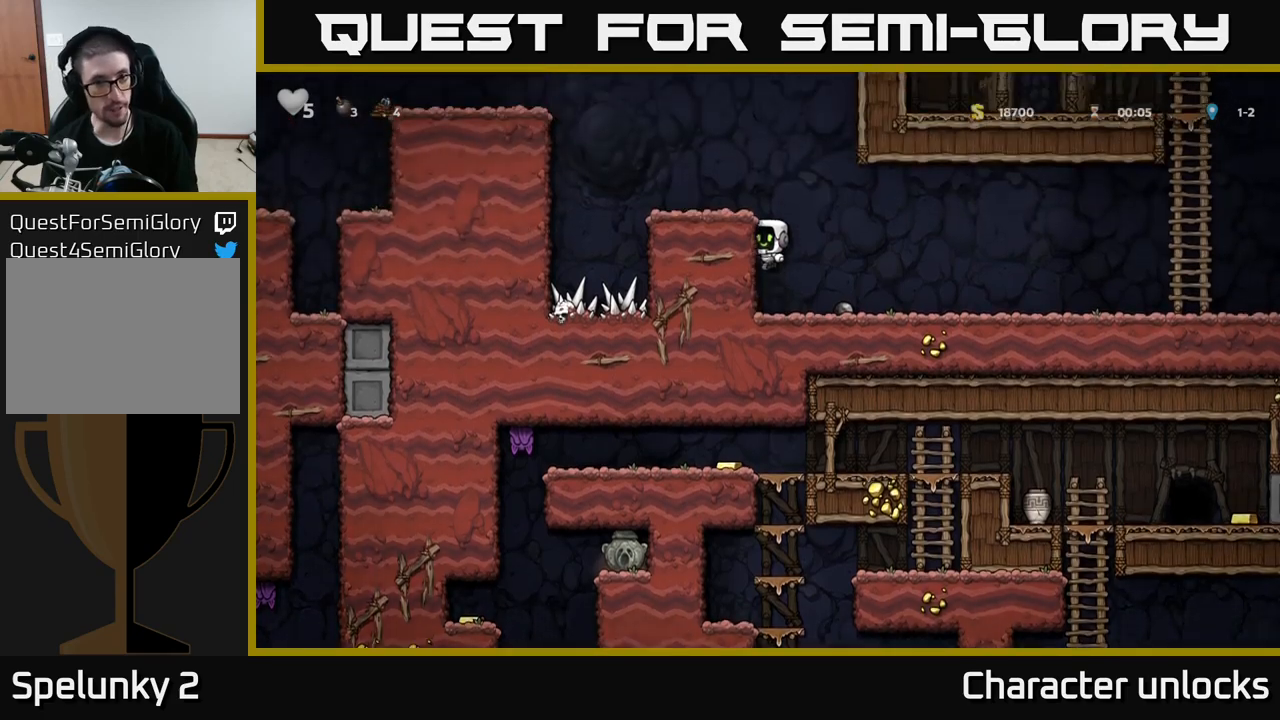
{"buttons": [], "left_stick": "center", "events": [[233, "A", "down"], [333, "A", "up"], [416, "DPAD_LEFT", "up"]]}
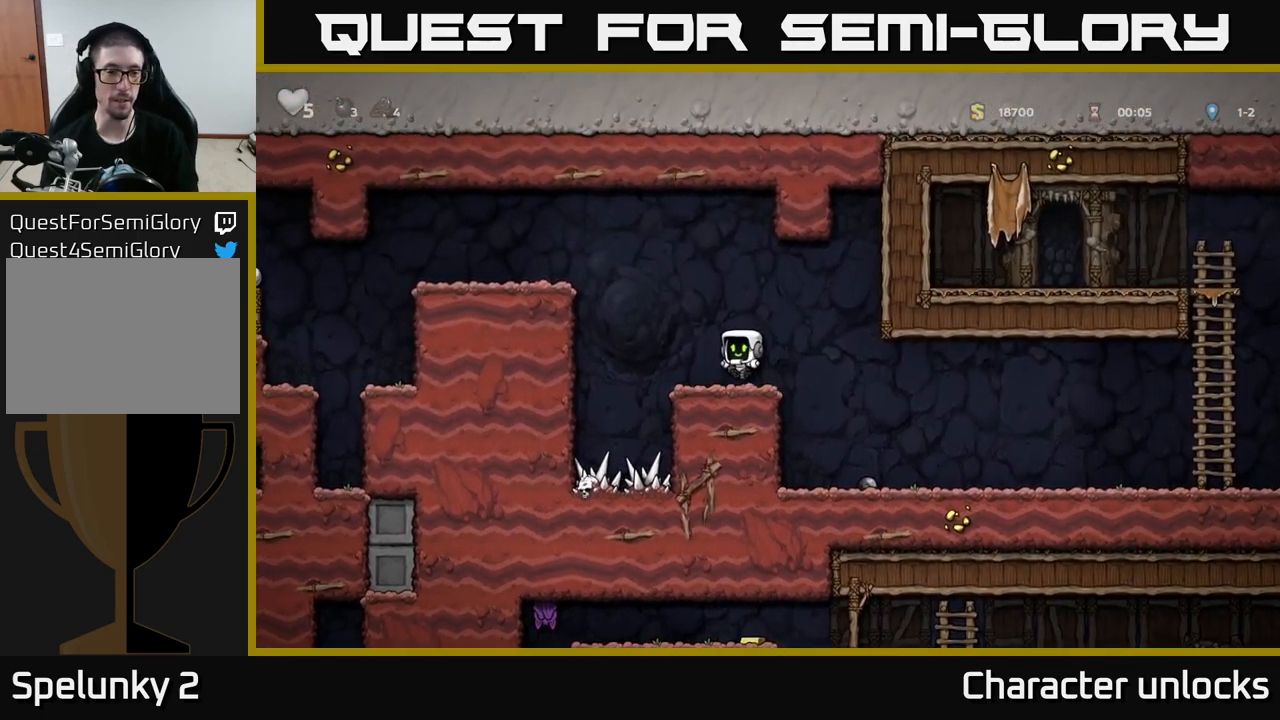
{"buttons": ["DPAD_LEFT"], "left_stick": "center", "events": [[33, "DPAD_LEFT", "down"], [216, "A", "down"], [416, "A", "up"]]}
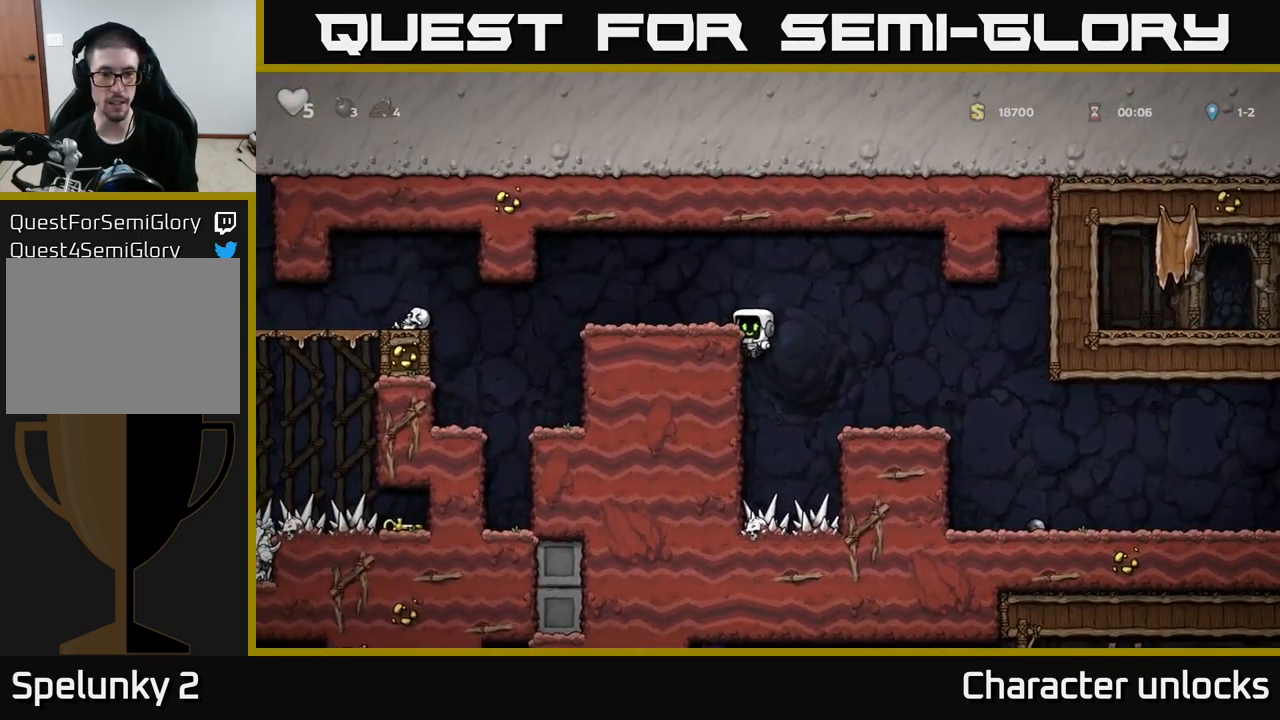
{"buttons": ["DPAD_LEFT"], "left_stick": "center", "events": [[83, "A", "down"], [200, "A", "up"]]}
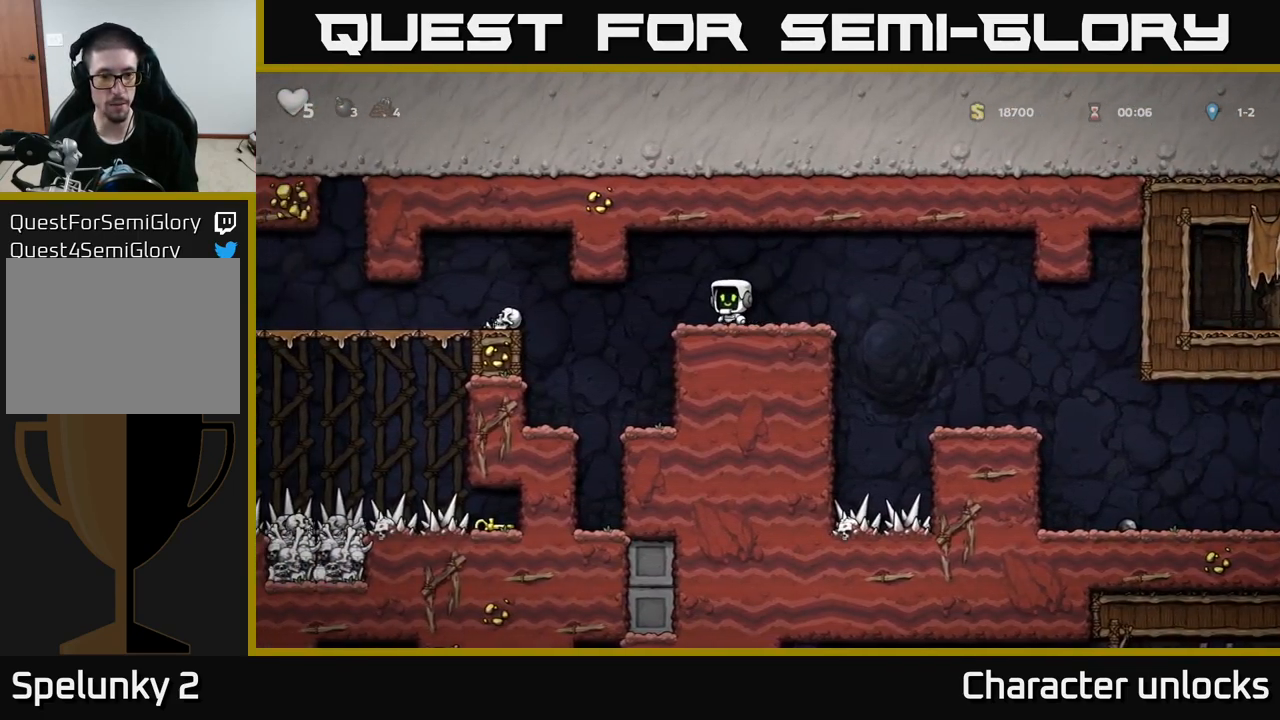
{"buttons": [], "left_stick": "center", "events": [[66, "X", "down"], [316, "X", "up"], [416, "DPAD_LEFT", "up"]]}
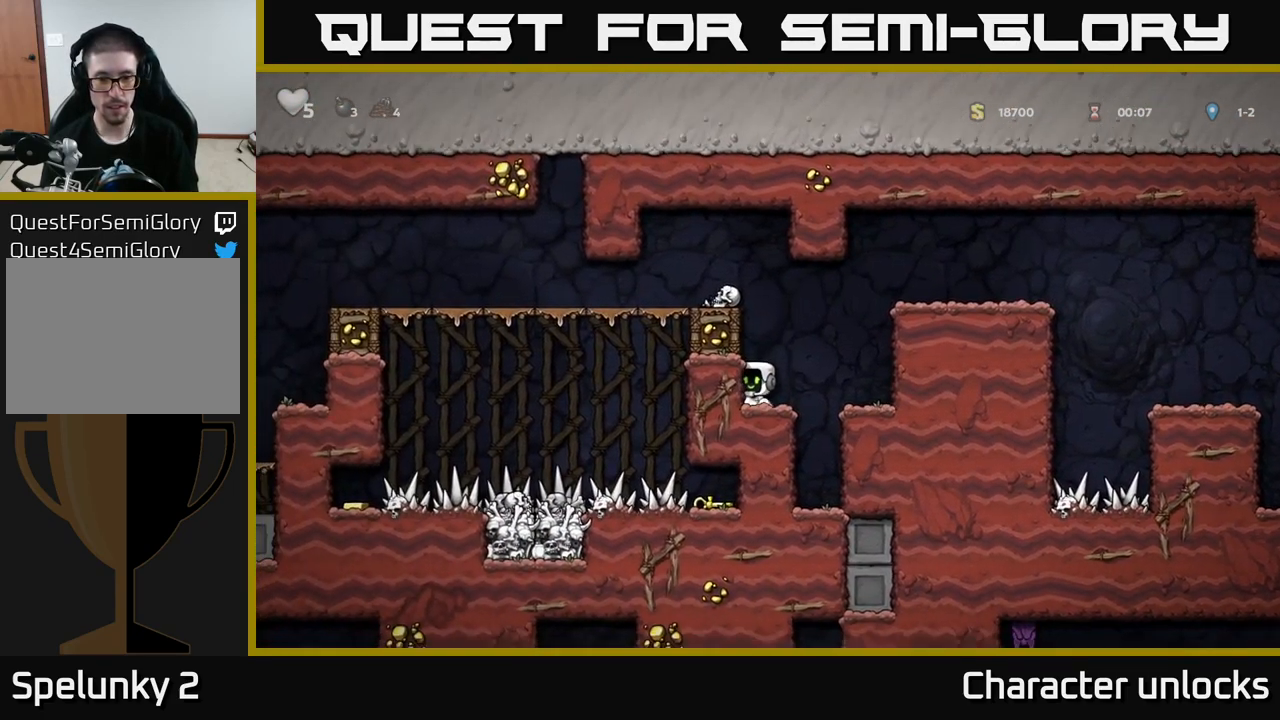
{"buttons": ["DPAD_DOWN"], "left_stick": "center", "events": [[150, "DPAD_DOWN", "down"]]}
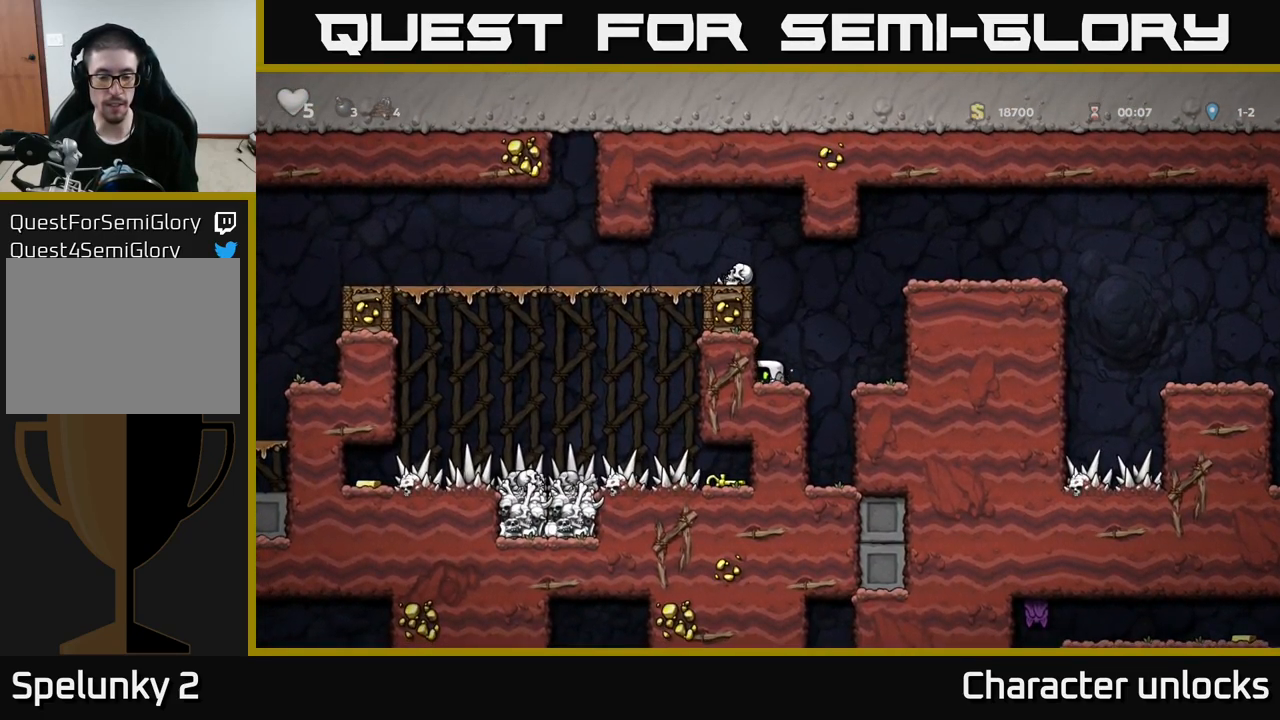
{"buttons": ["DPAD_DOWN"], "left_stick": "center", "events": []}
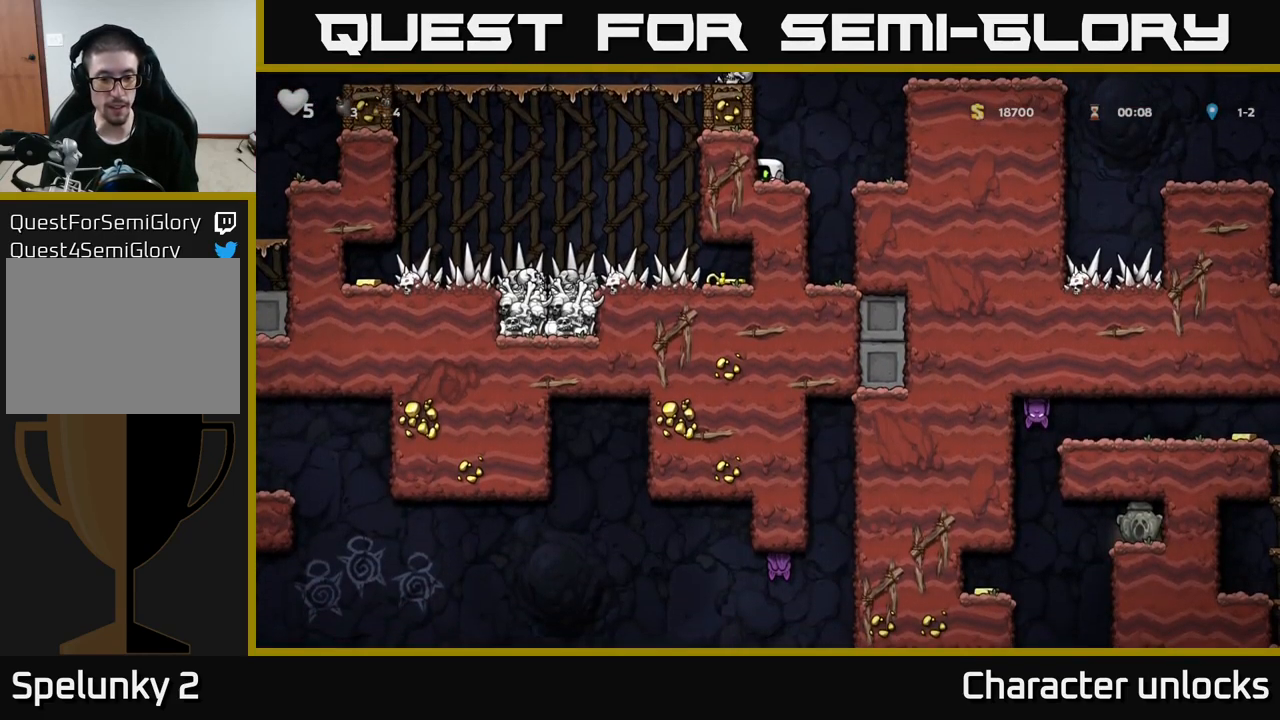
{"buttons": [], "left_stick": "center", "events": [[500, "DPAD_DOWN", "up"]]}
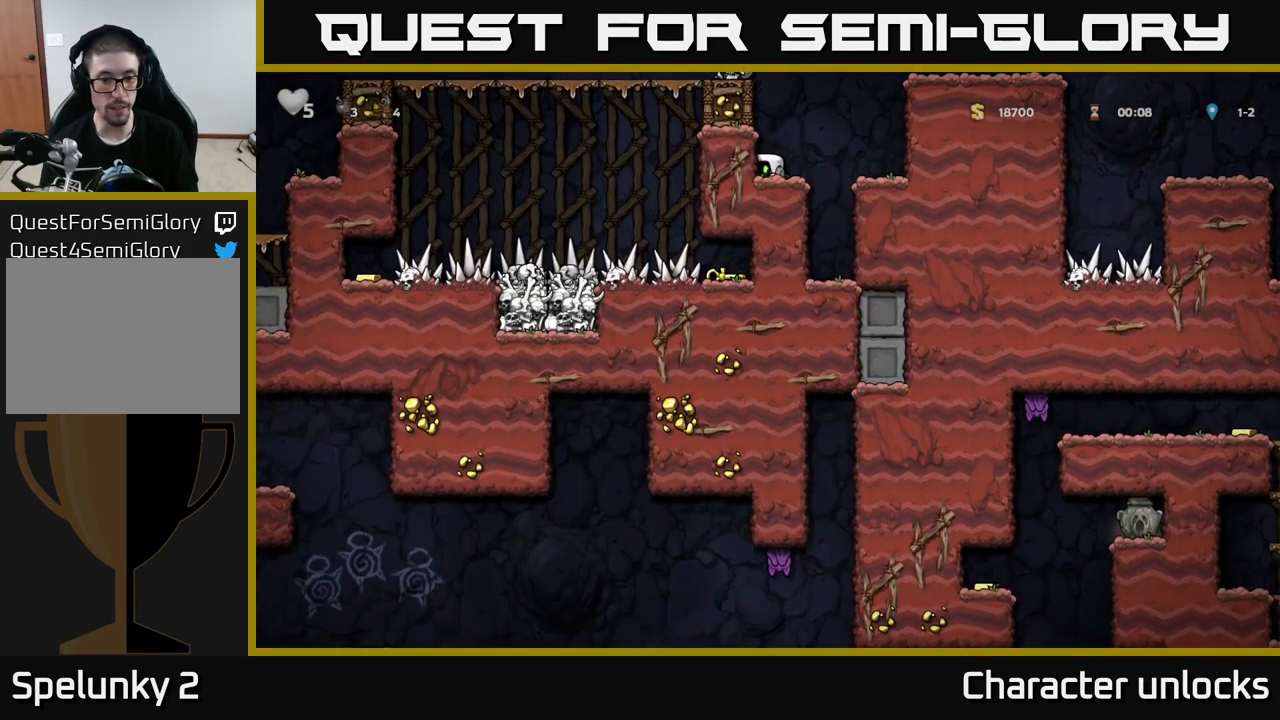
{"buttons": [], "left_stick": "center", "events": [[33, "A", "down"], [216, "DPAD_LEFT", "down"], [233, "A", "up"], [416, "DPAD_LEFT", "up"]]}
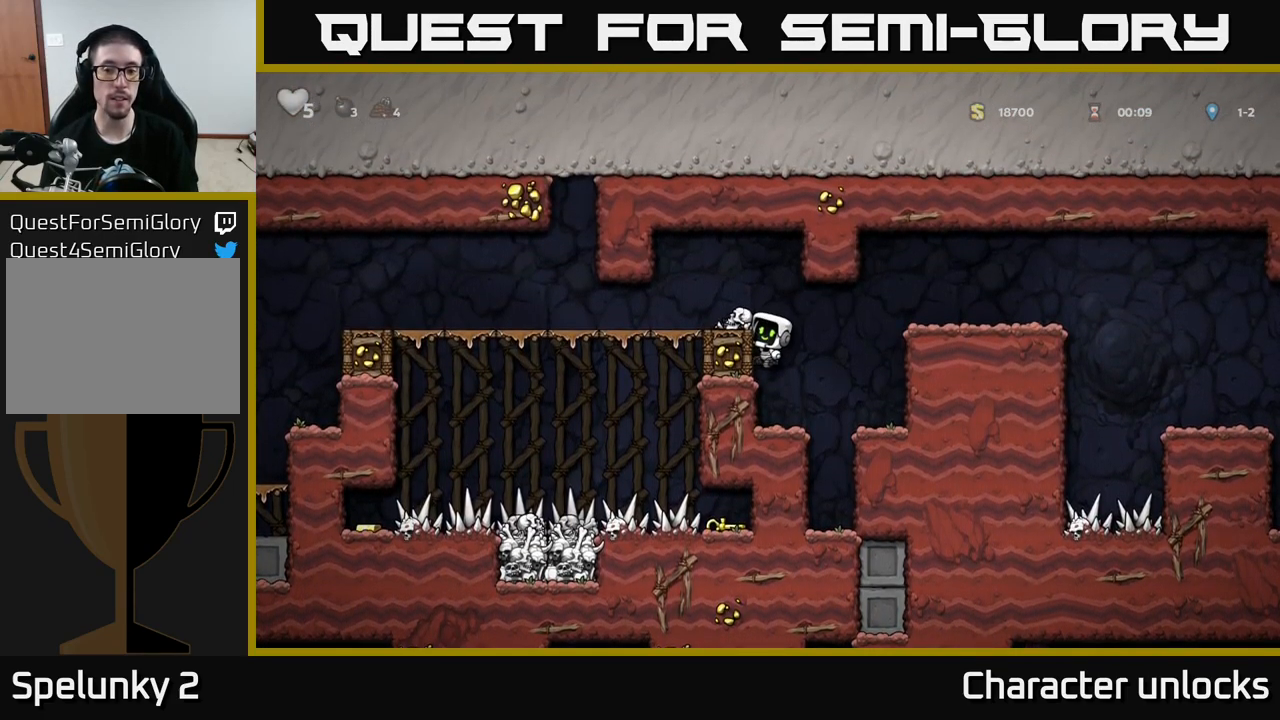
{"buttons": [], "left_stick": "center", "events": [[216, "DPAD_DOWN", "down"], [250, "A", "down"], [333, "DPAD_DOWN", "up"], [333, "DPAD_RIGHT", "down"], [350, "A", "up"], [483, "DPAD_RIGHT", "up"]]}
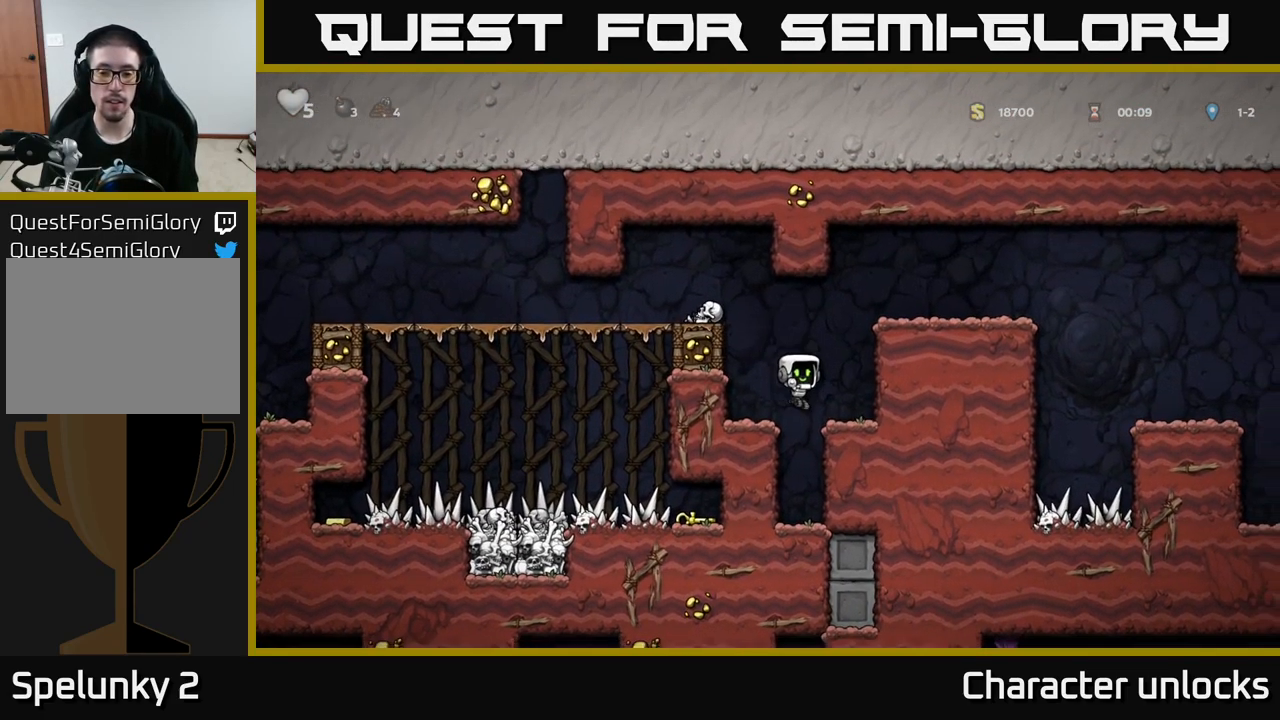
{"buttons": ["DPAD_DOWN"], "left_stick": "center", "events": [[33, "DPAD_DOWN", "down"]]}
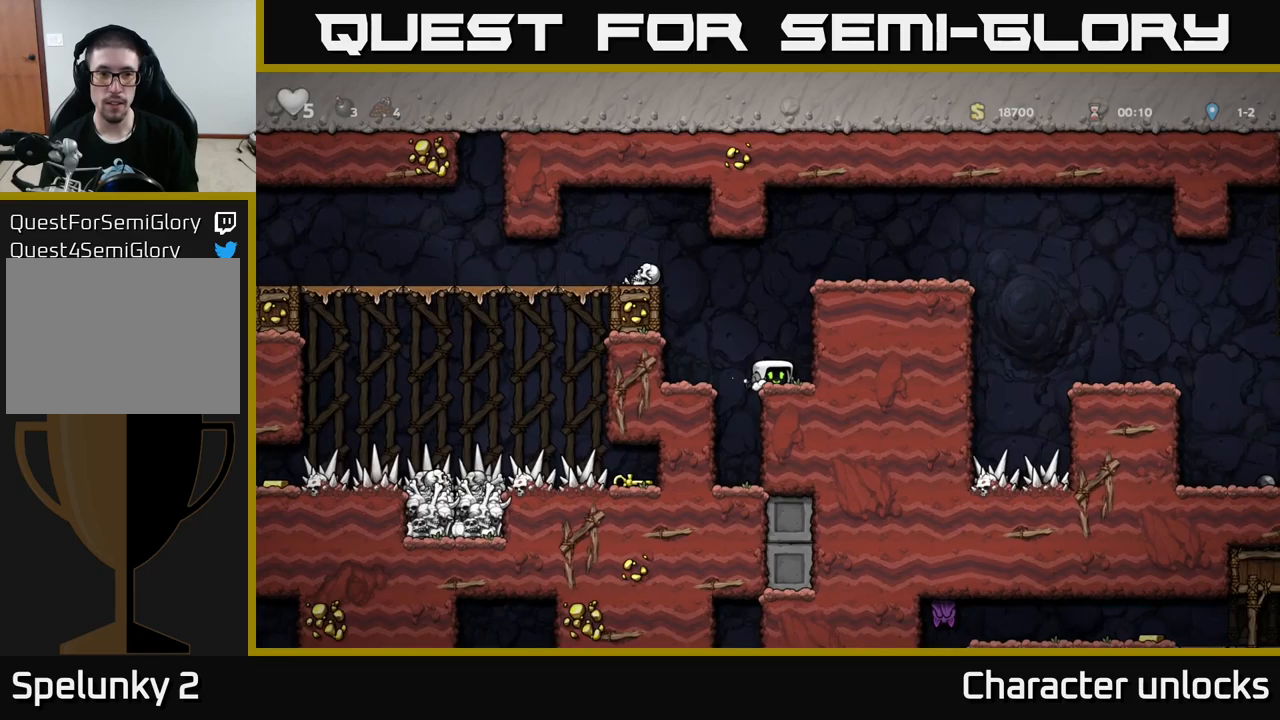
{"buttons": ["DPAD_DOWN"], "left_stick": "center", "events": []}
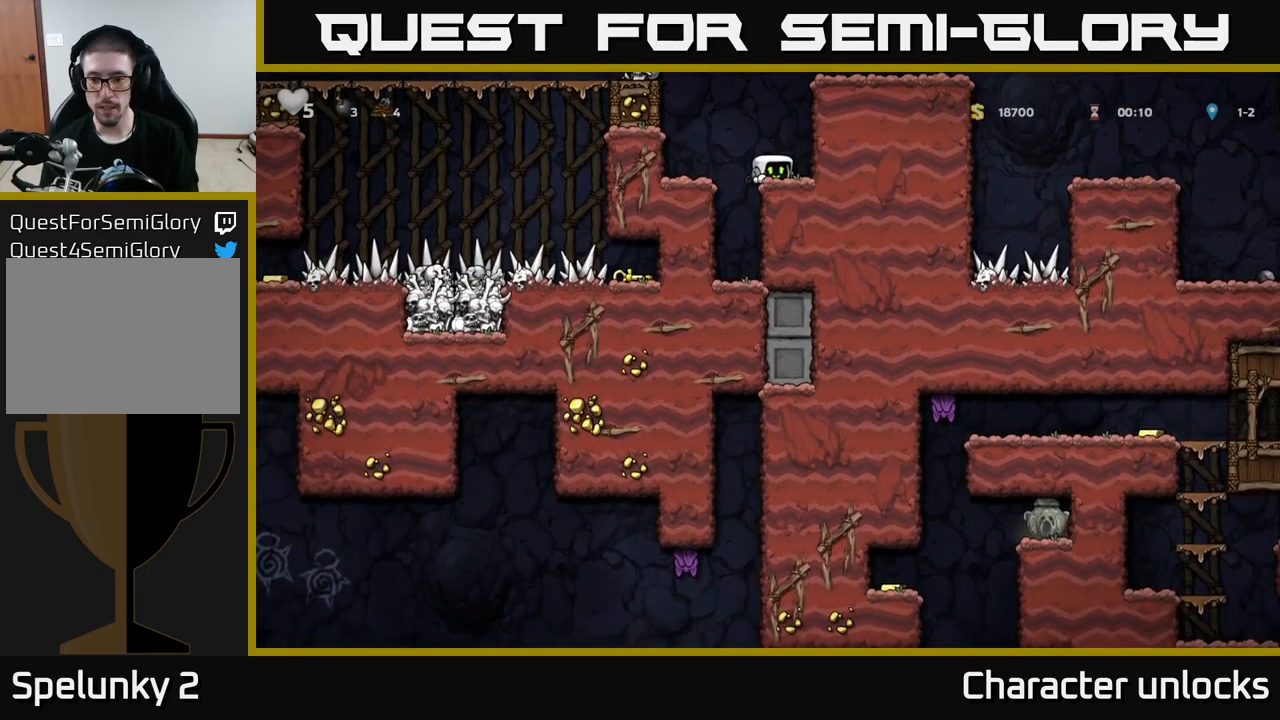
{"buttons": ["DPAD_DOWN"], "left_stick": "center", "events": []}
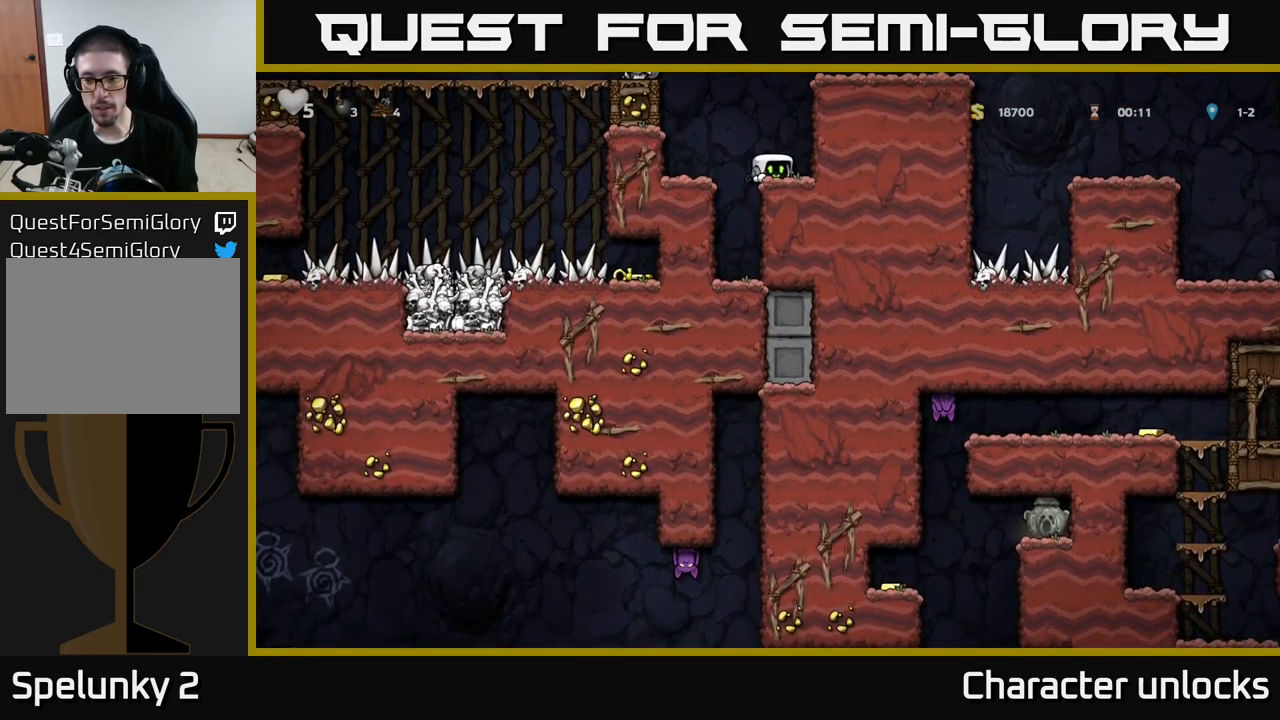
{"buttons": ["A", "DPAD_LEFT"], "left_stick": "center", "events": [[350, "DPAD_DOWN", "up"], [367, "A", "down"], [367, "DPAD_LEFT", "down"]]}
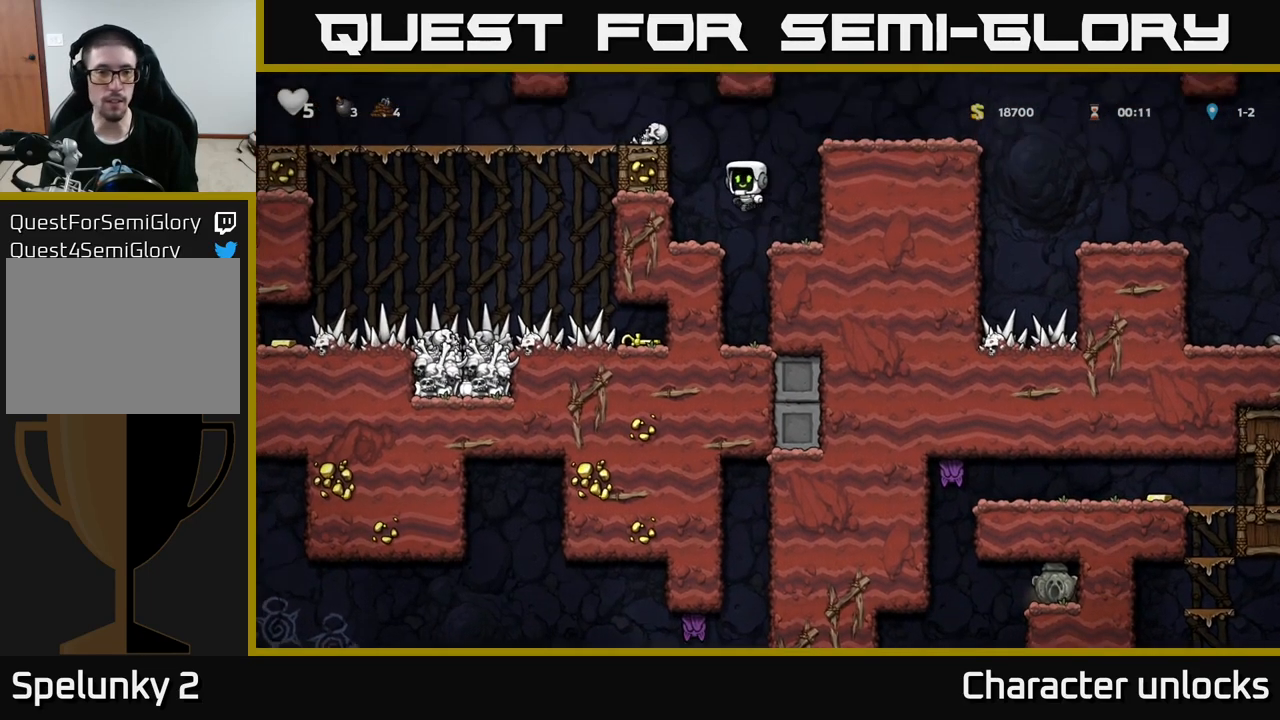
{"buttons": ["DPAD_LEFT"], "left_stick": "center", "events": [[167, "A", "up"], [333, "A", "down"], [500, "A", "up"]]}
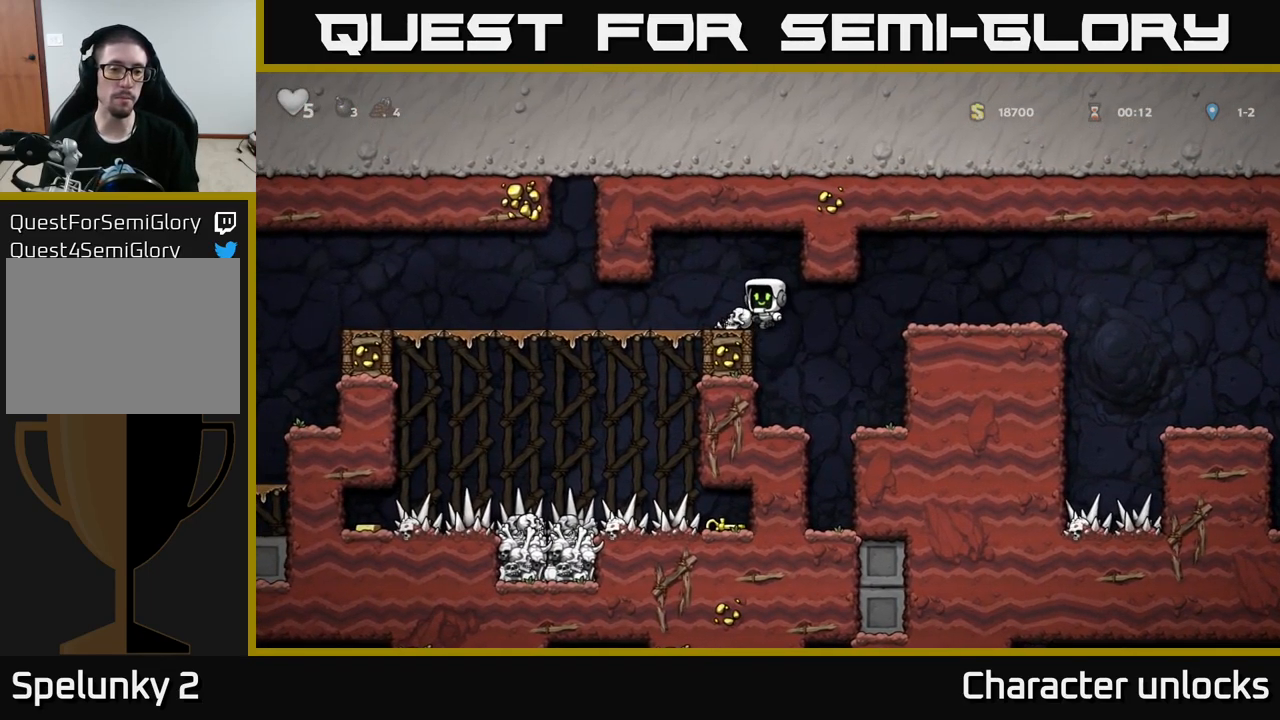
{"buttons": [], "left_stick": "center", "events": [[417, "DPAD_LEFT", "up"]]}
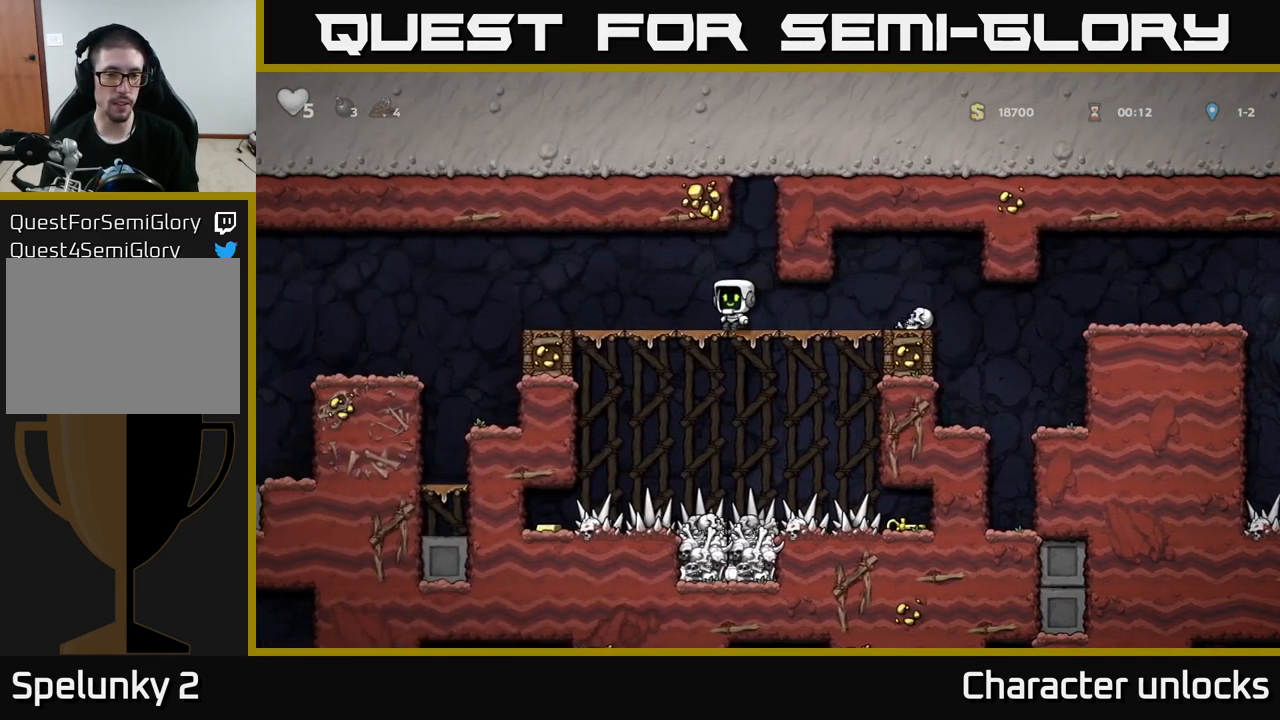
{"buttons": ["DPAD_UP"], "left_stick": "center"}
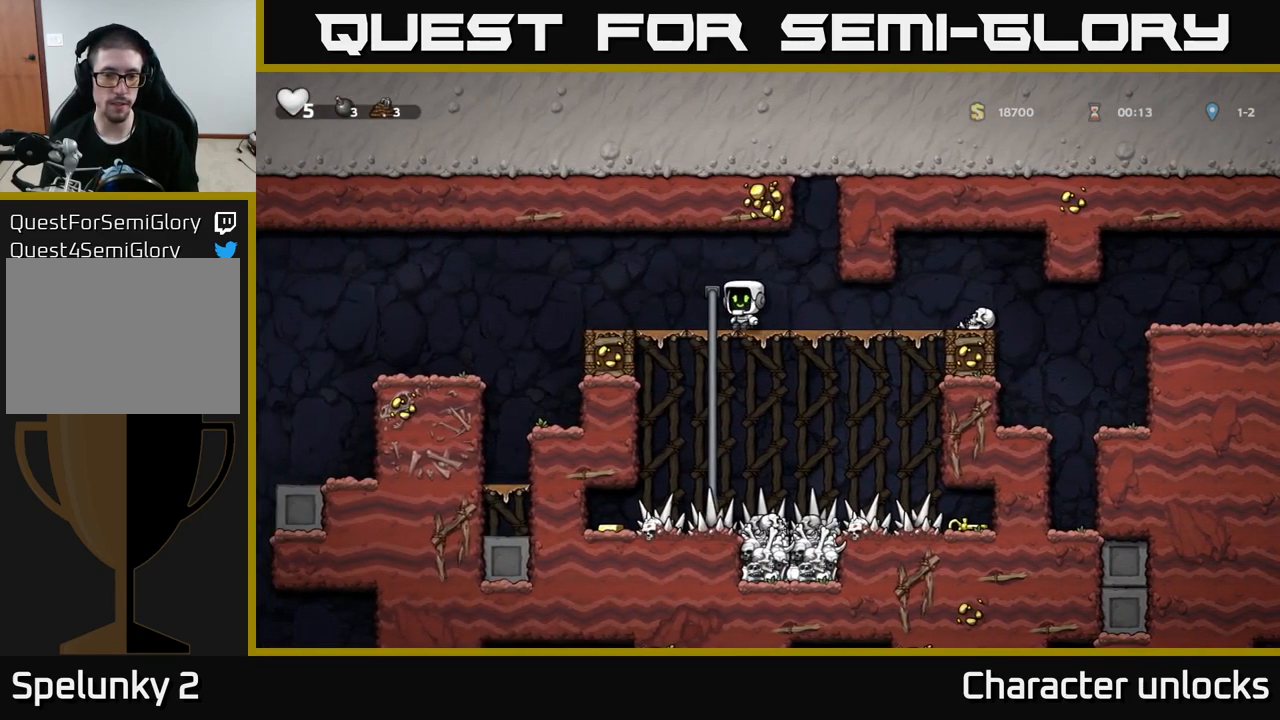
{"buttons": ["DPAD_DOWN"], "left_stick": "center", "events": [[50, "DPAD_UP", "up"], [333, "DPAD_DOWN", "down"]]}
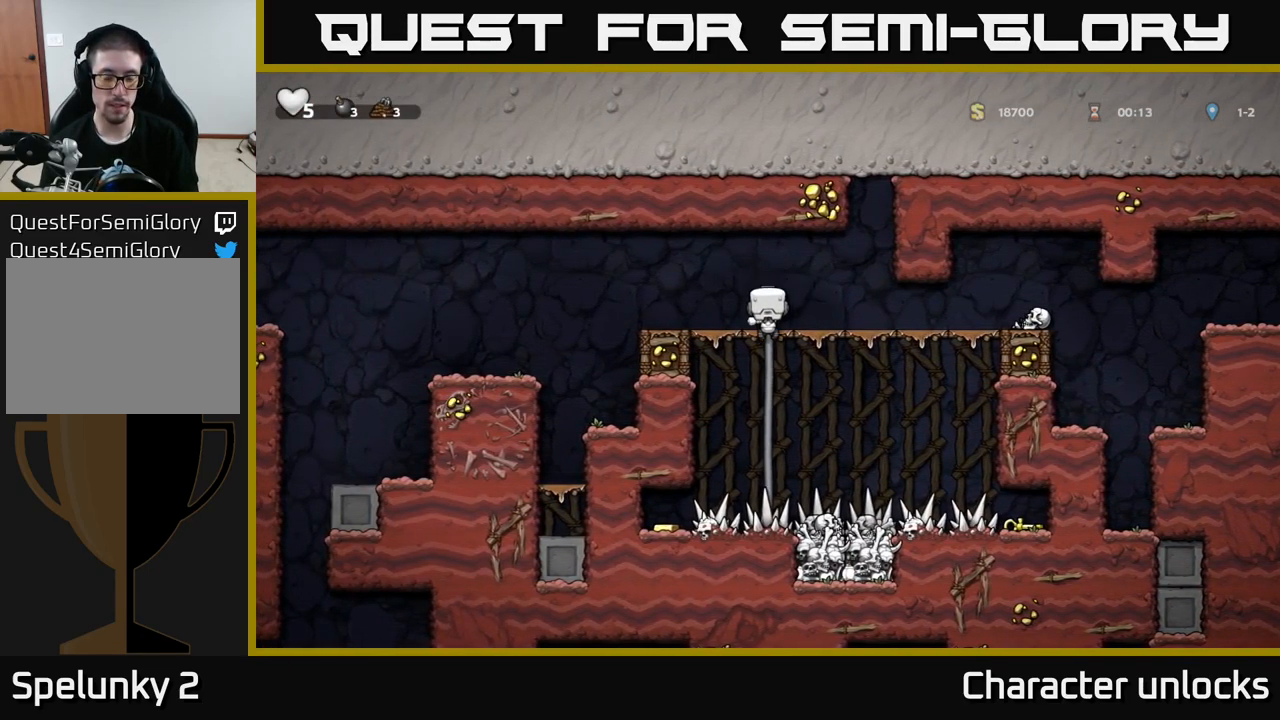
{"buttons": [], "left_stick": "center", "events": [[383, "DPAD_DOWN", "up"]]}
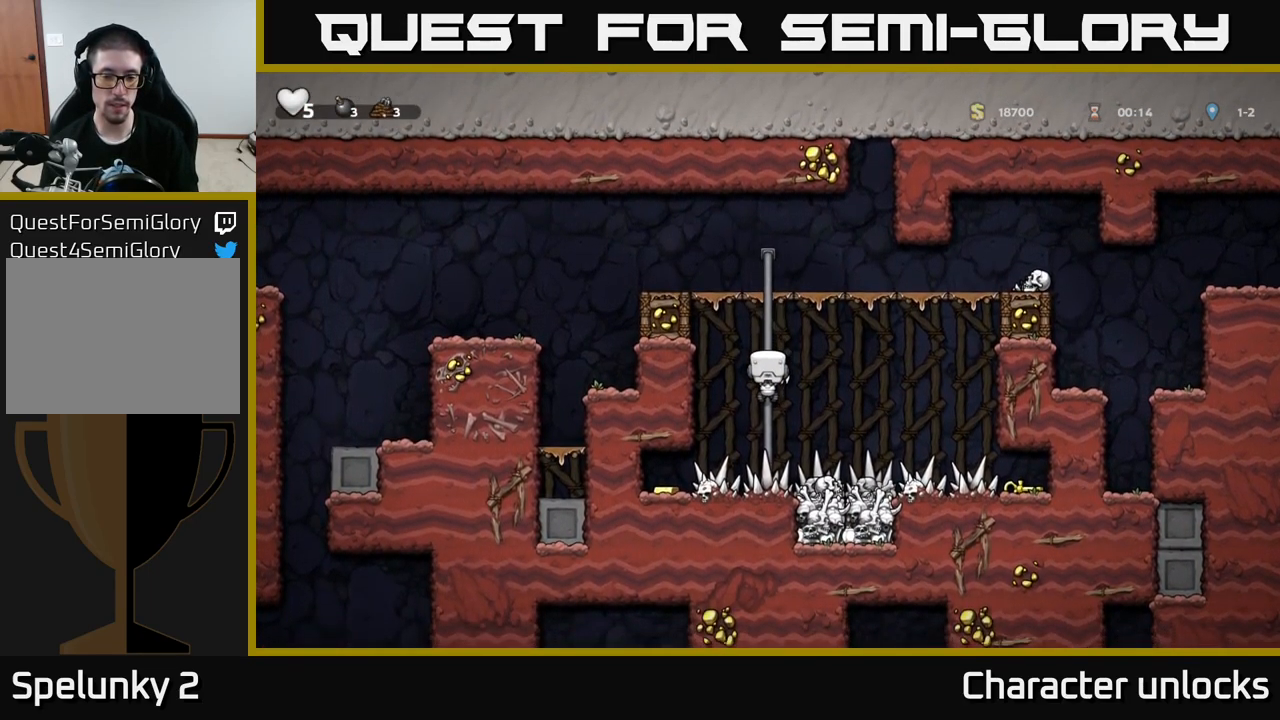
{"buttons": ["DPAD_DOWN"], "left_stick": "center", "events": [[233, "DPAD_DOWN", "down"]]}
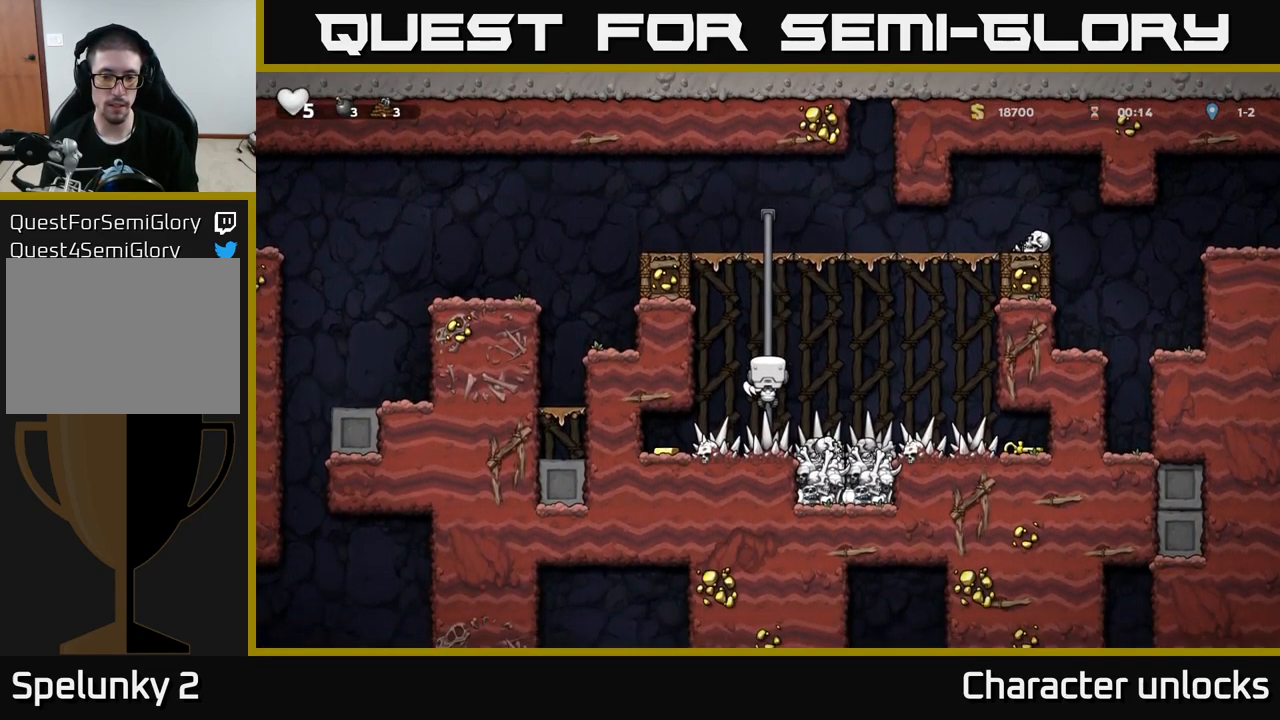
{"buttons": ["DPAD_LEFT"], "left_stick": "center", "events": [[367, "DPAD_DOWN", "up"], [417, "DPAD_LEFT", "down"]]}